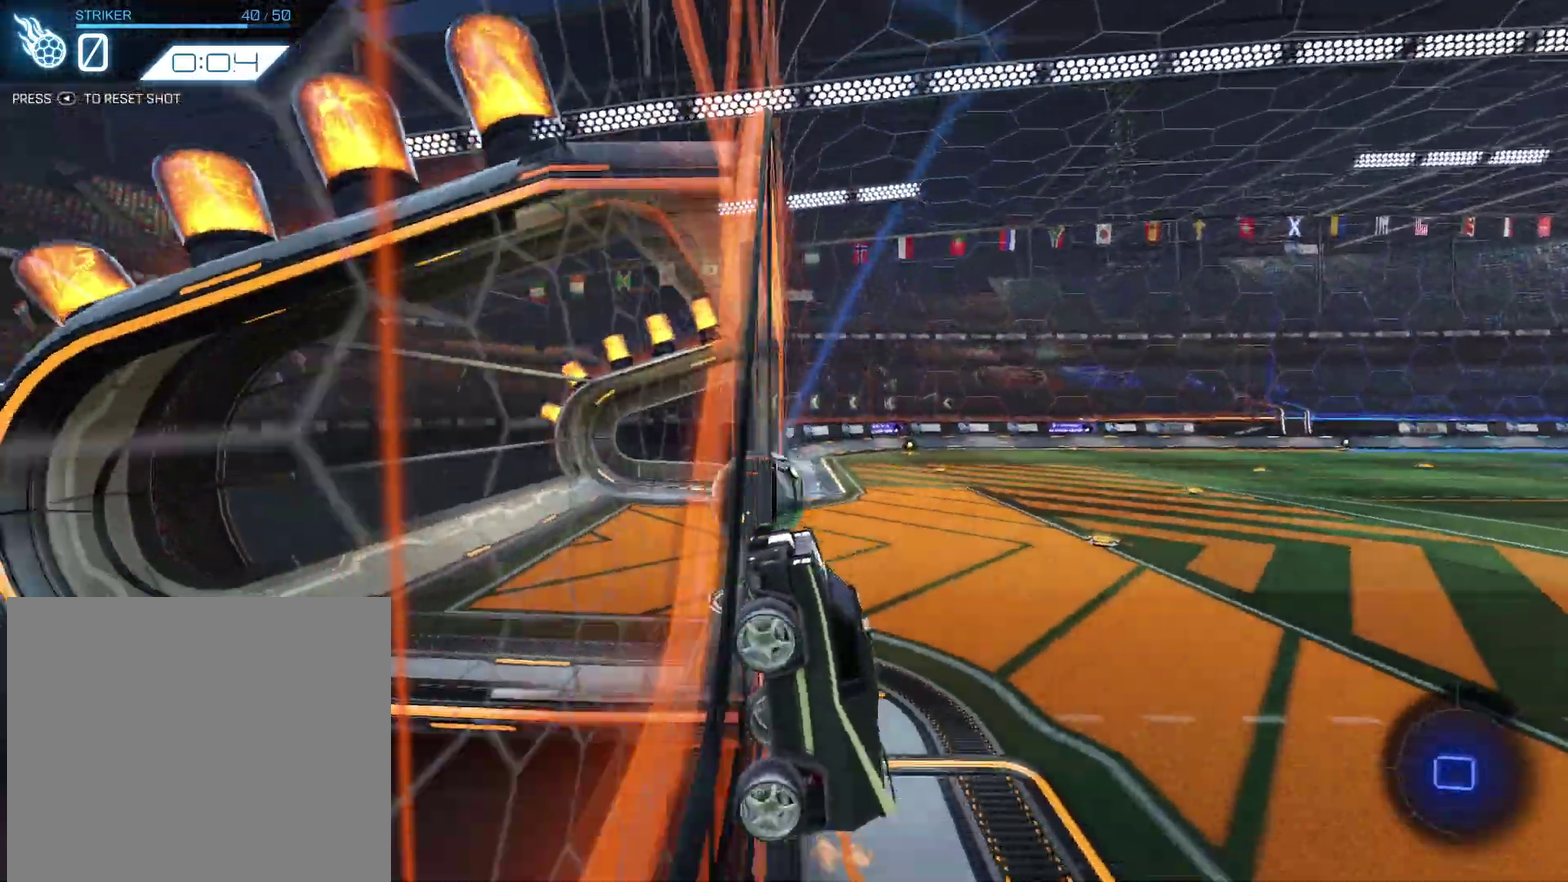
Gameplay with a controller (PlayStation layout); each line is a JSON object with the inputs held at the frame after it (dt_ms = milliseconds from this image to that frame). "events" lists button and stick changes between this image and that frame as [ms after this image, input, new state], when the widget could be followed in between. Not read: L1 R3 right_stick.
{"dt_ms": 701, "buttons": ["L2"], "left_stick": "left", "events": [[33, "L2", "down"]]}
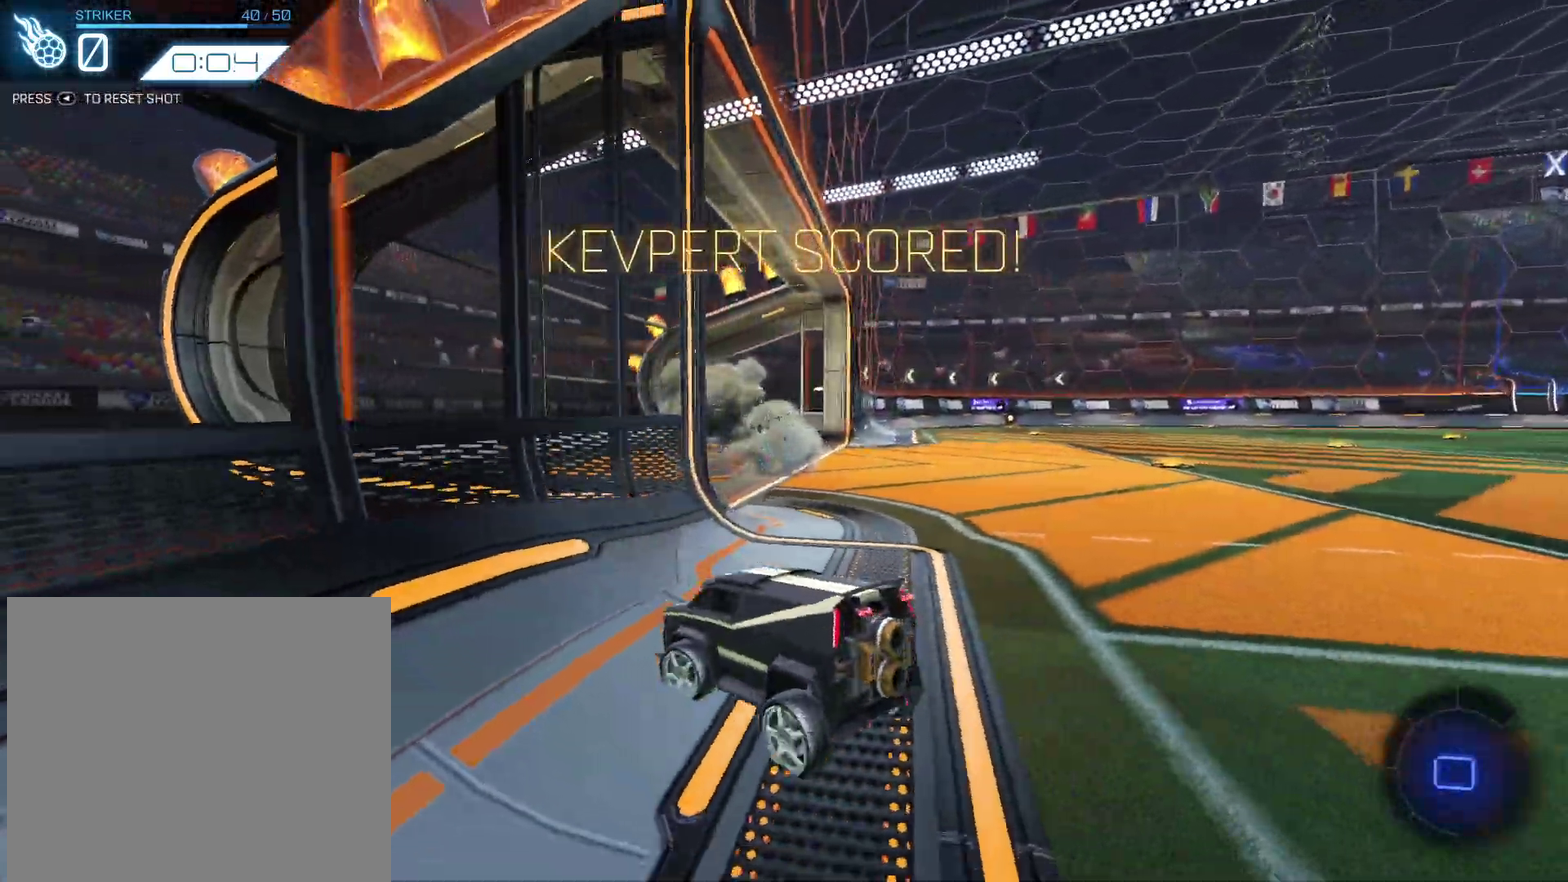
{"dt_ms": 300, "buttons": ["L2"], "left_stick": "down-left", "events": [[100, "left_stick", "down-left"]]}
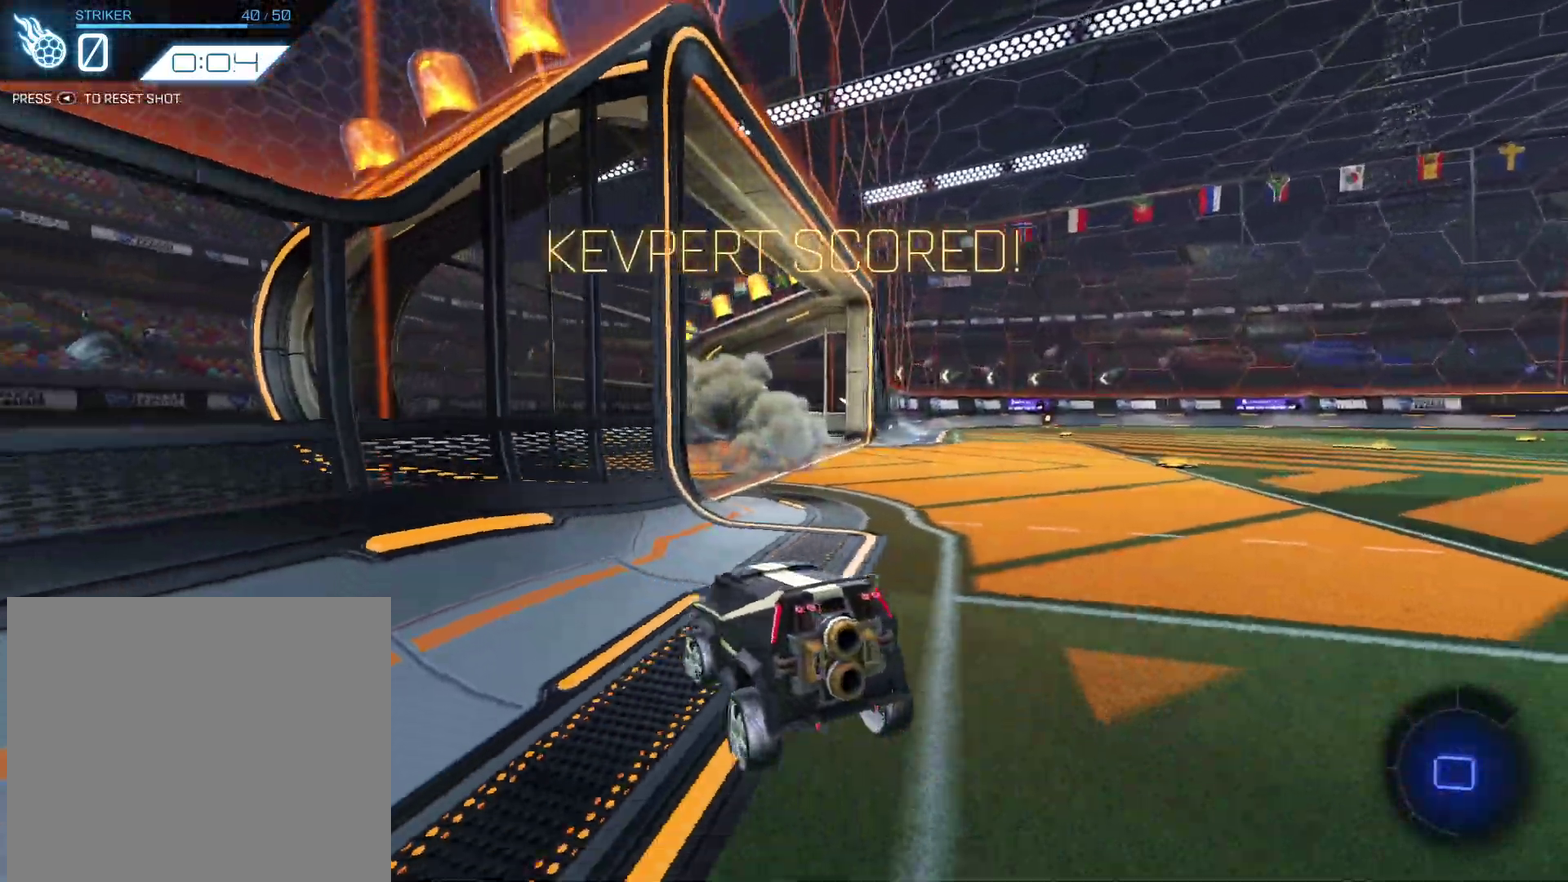
{"dt_ms": 701, "buttons": ["TRIANGLE"], "left_stick": "up", "events": [[33, "CROSS", "down"], [67, "left_stick", "down"], [133, "CROSS", "up"], [200, "CROSS", "down"], [334, "CROSS", "up"], [434, "L2", "up"], [534, "left_stick", "up"], [567, "TRIANGLE", "down"]]}
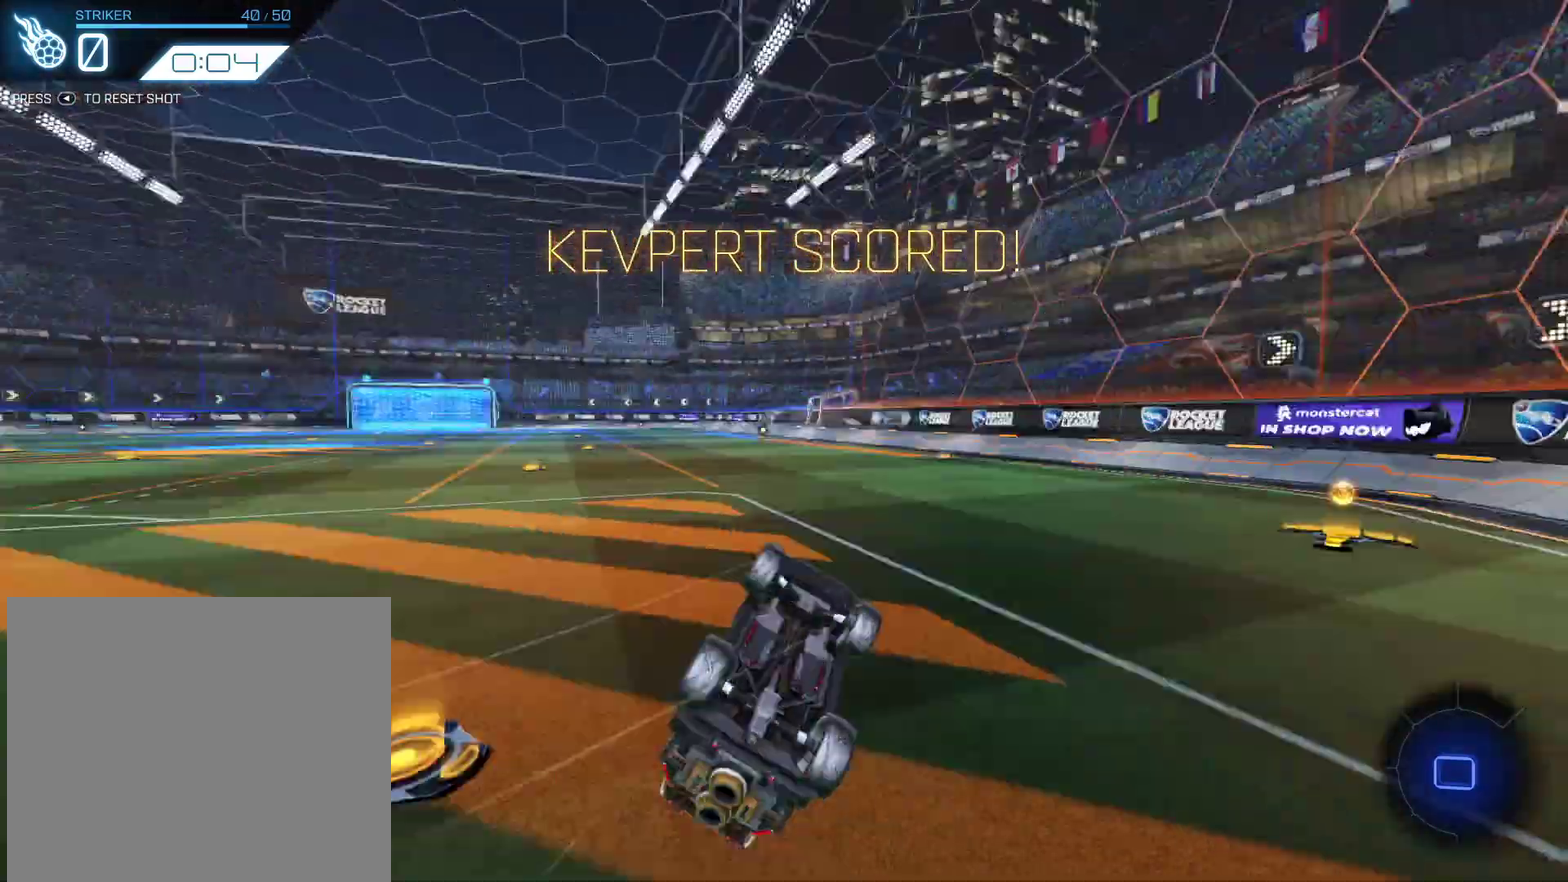
{"dt_ms": 300, "buttons": [], "left_stick": "up", "events": [[33, "TRIANGLE", "up"]]}
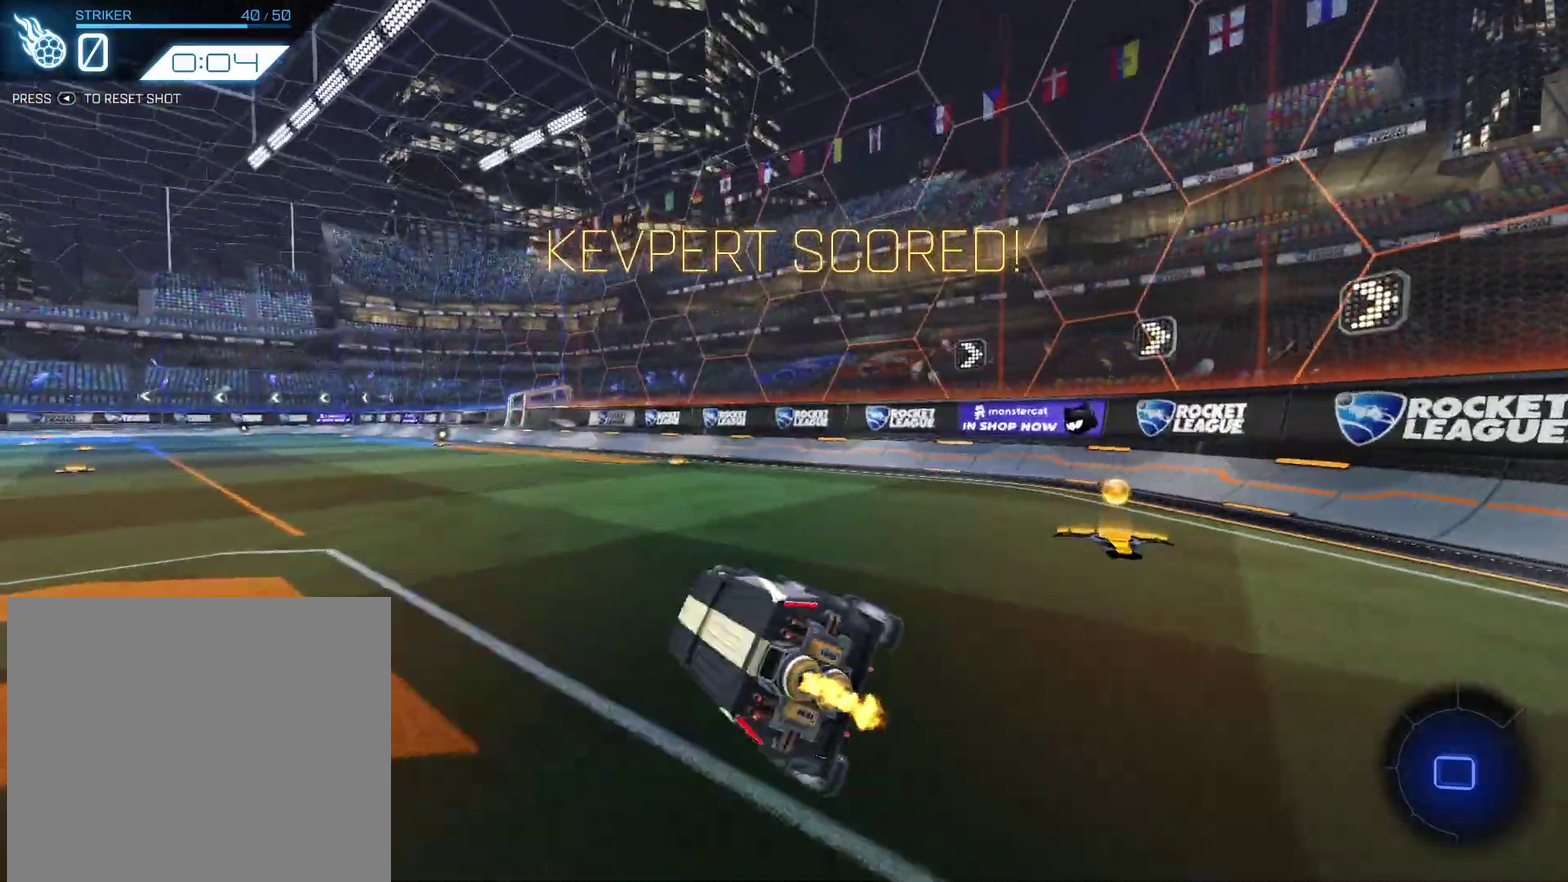
{"dt_ms": 701, "buttons": ["CROSS", "R2"], "left_stick": "up", "events": [[133, "left_stick", "right"], [300, "R2", "down"], [400, "left_stick", "up"], [434, "CROSS", "down"], [500, "CROSS", "up"], [567, "CROSS", "down"]]}
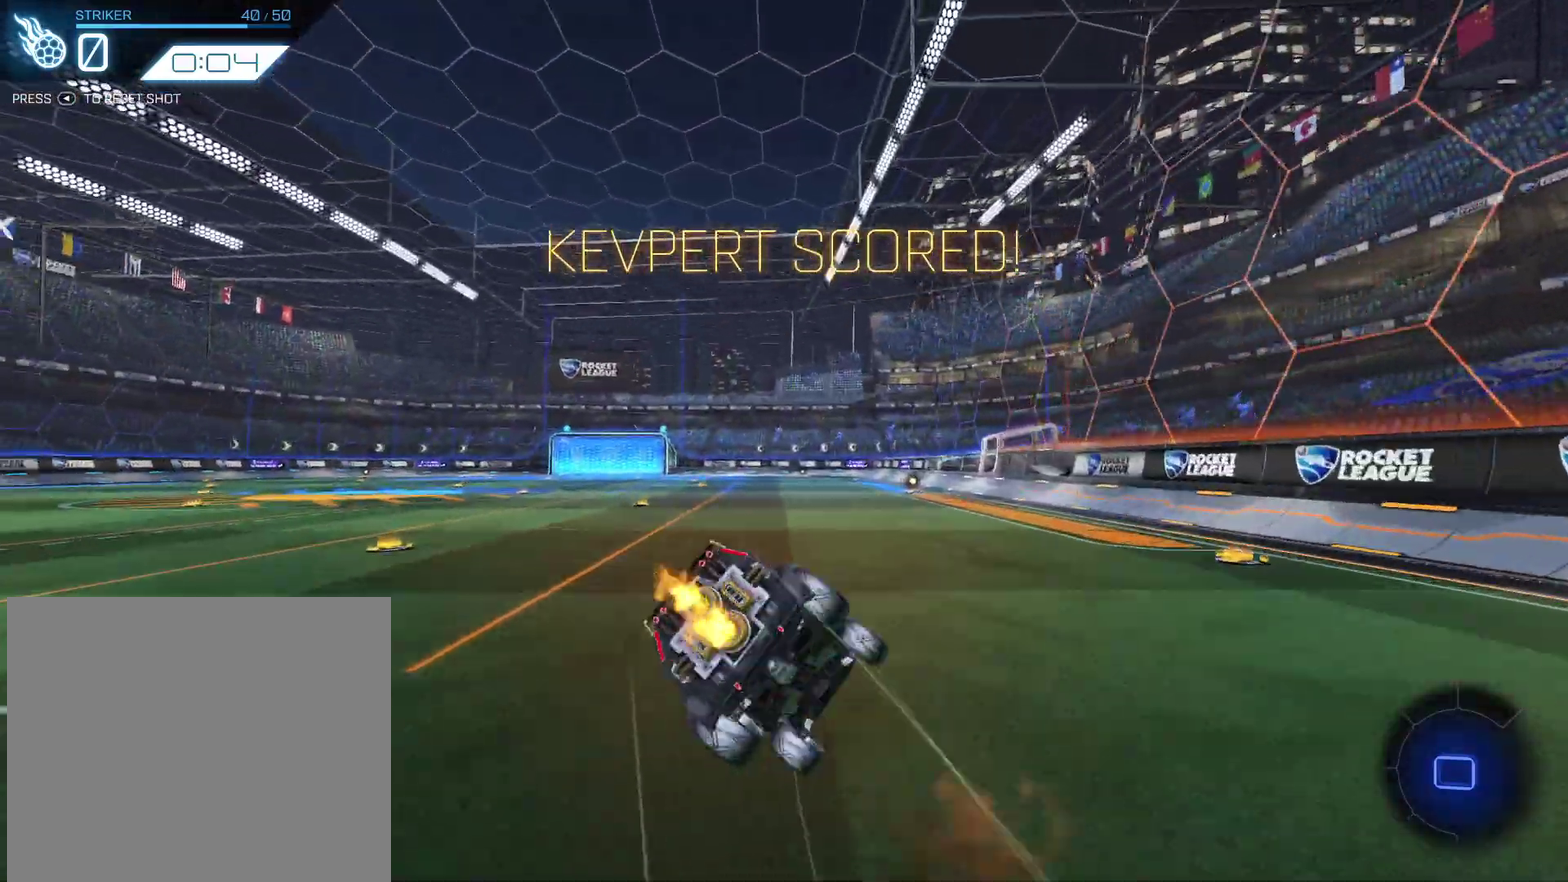
{"dt_ms": 300, "buttons": ["TRIANGLE", "R2"], "left_stick": "center", "events": [[33, "CROSS", "up"], [66, "left_stick", "center"], [200, "TRIANGLE", "down"]]}
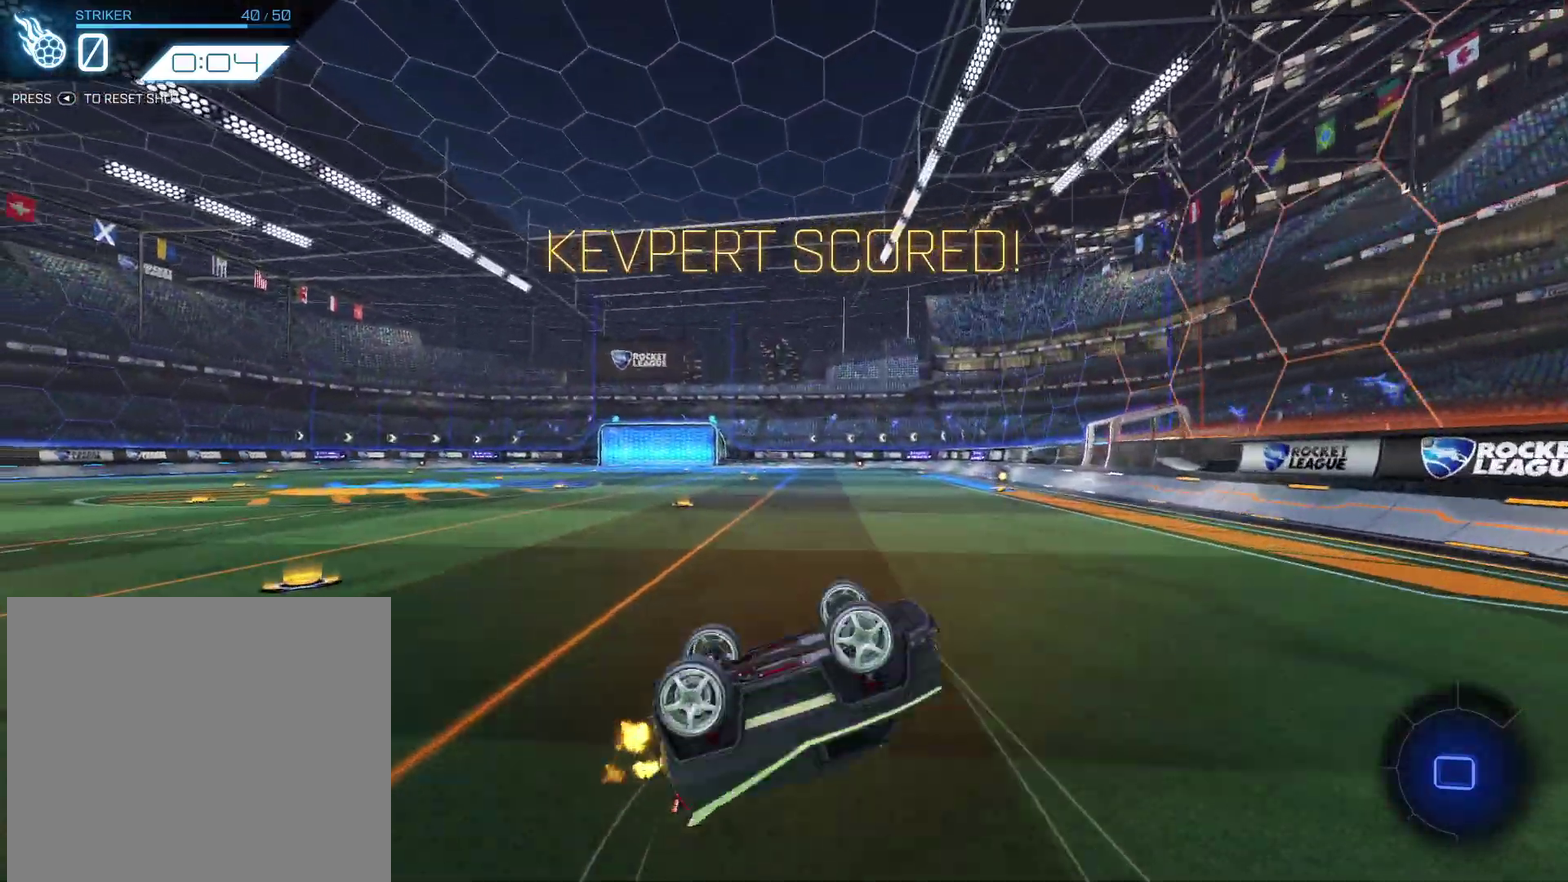
{"dt_ms": 901, "buttons": [], "left_stick": "up-left", "events": [[33, "R2", "up"], [33, "TRIANGLE", "up"], [167, "DPAD_DOWN", "down"], [233, "DPAD_DOWN", "up"], [434, "R2", "down"], [634, "R2", "up"], [834, "left_stick", "up-left"]]}
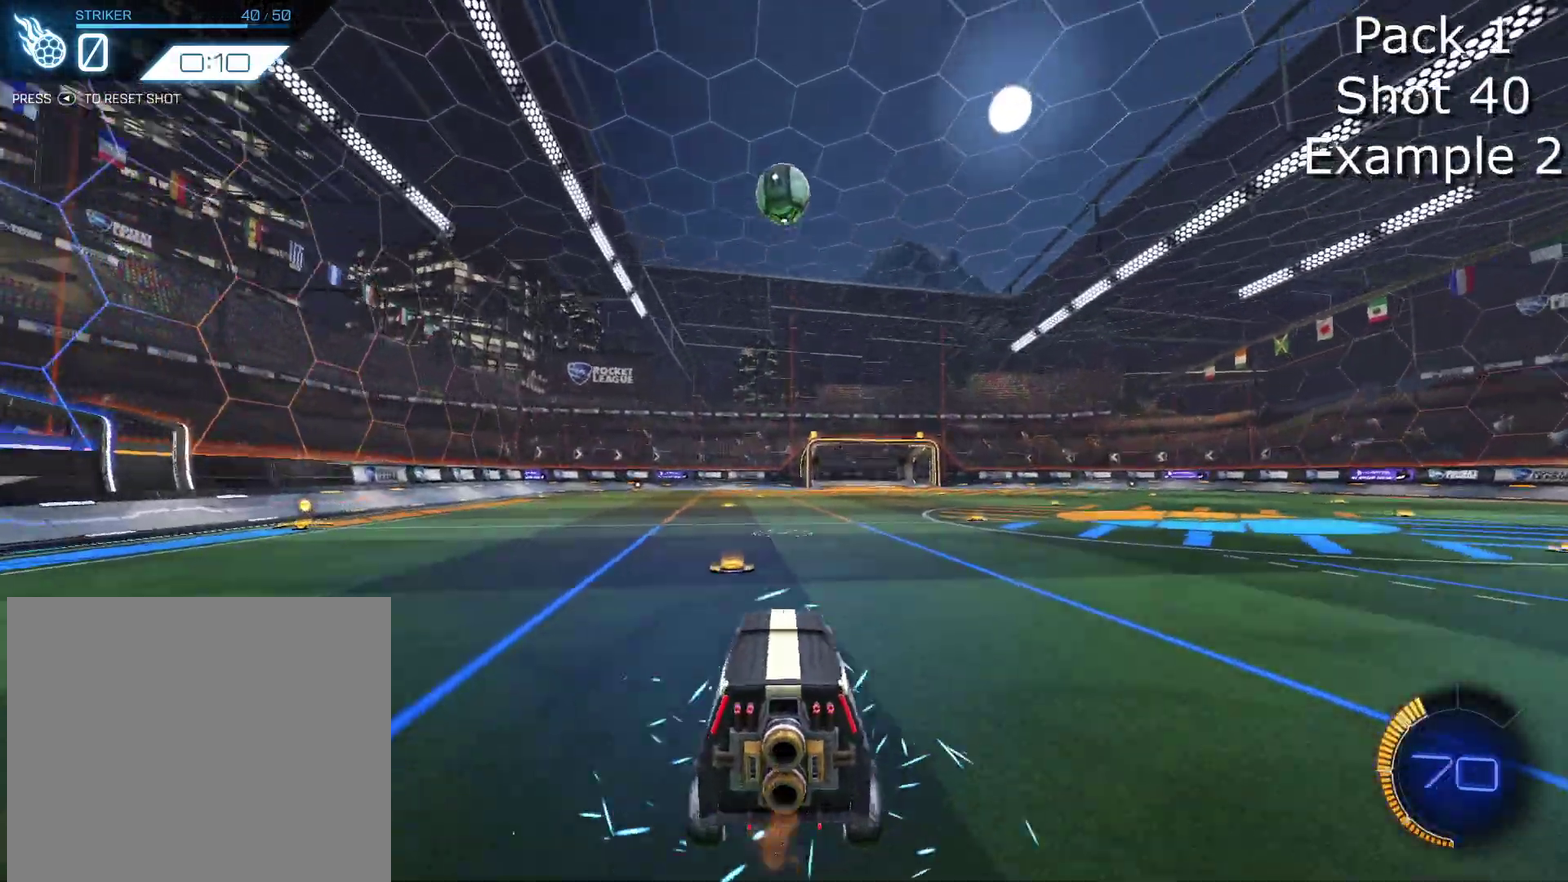
{"dt_ms": 300, "buttons": ["L2"], "left_stick": "down-right", "events": [[33, "left_stick", "center"], [200, "L2", "down"], [267, "left_stick", "down-right"]]}
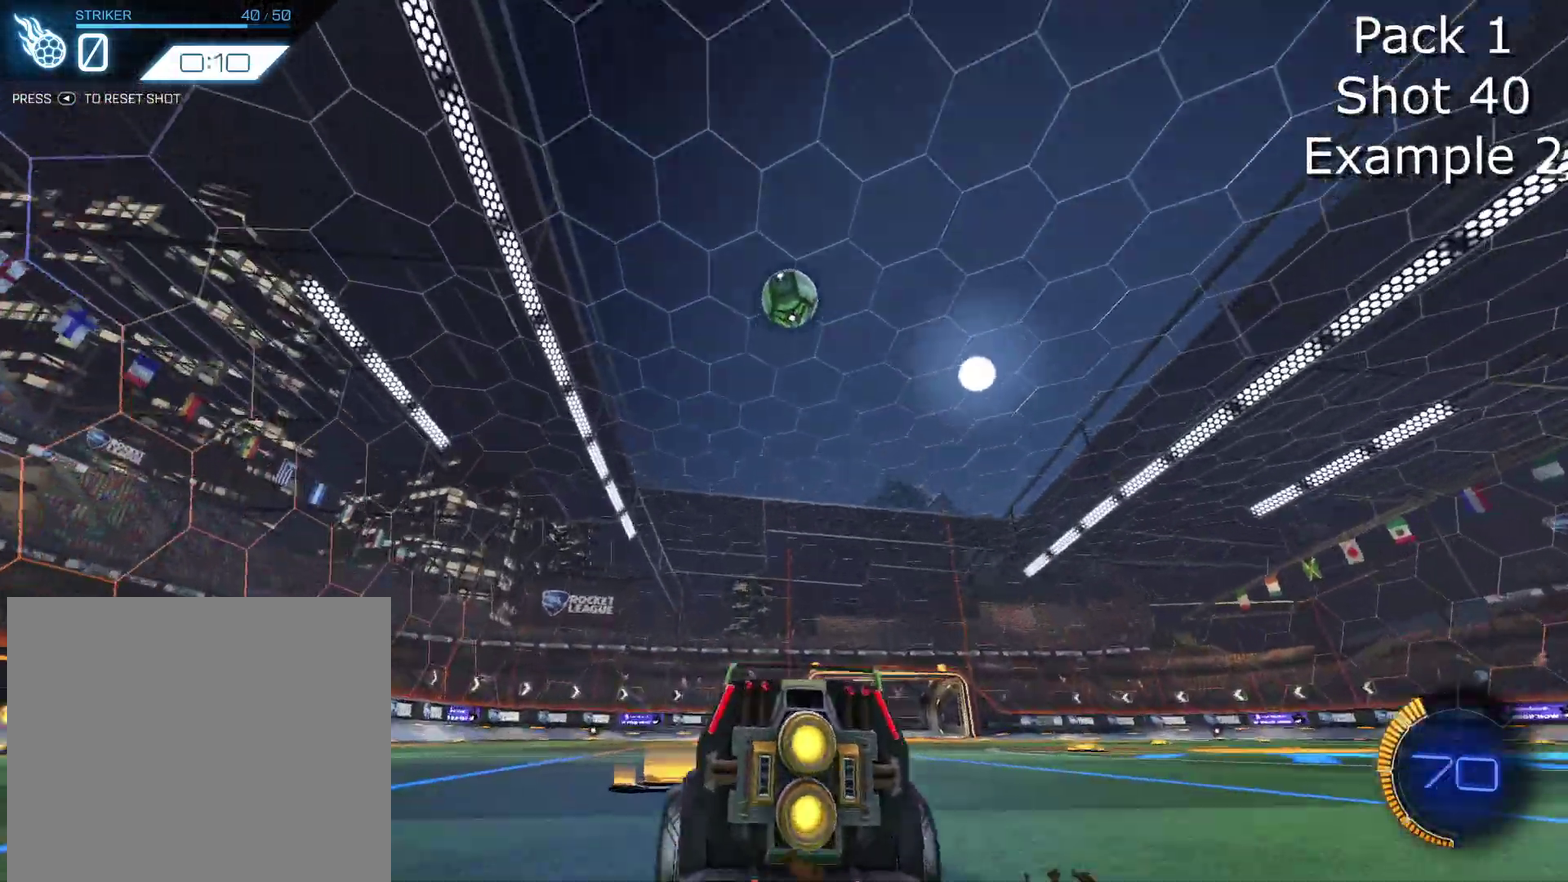
{"dt_ms": 701, "buttons": ["CIRCLE", "R2"], "left_stick": "center", "events": [[33, "CROSS", "down"], [67, "R2", "down"], [134, "L3", "down"], [134, "R1", "down"], [200, "L3", "up"], [234, "CROSS", "up"], [234, "L2", "up"], [234, "R1", "up"], [300, "CROSS", "down"], [300, "left_stick", "center"], [334, "CIRCLE", "down"], [367, "left_stick", "down-right"], [434, "left_stick", "down"], [601, "CROSS", "up"], [601, "left_stick", "up"], [701, "left_stick", "center"]]}